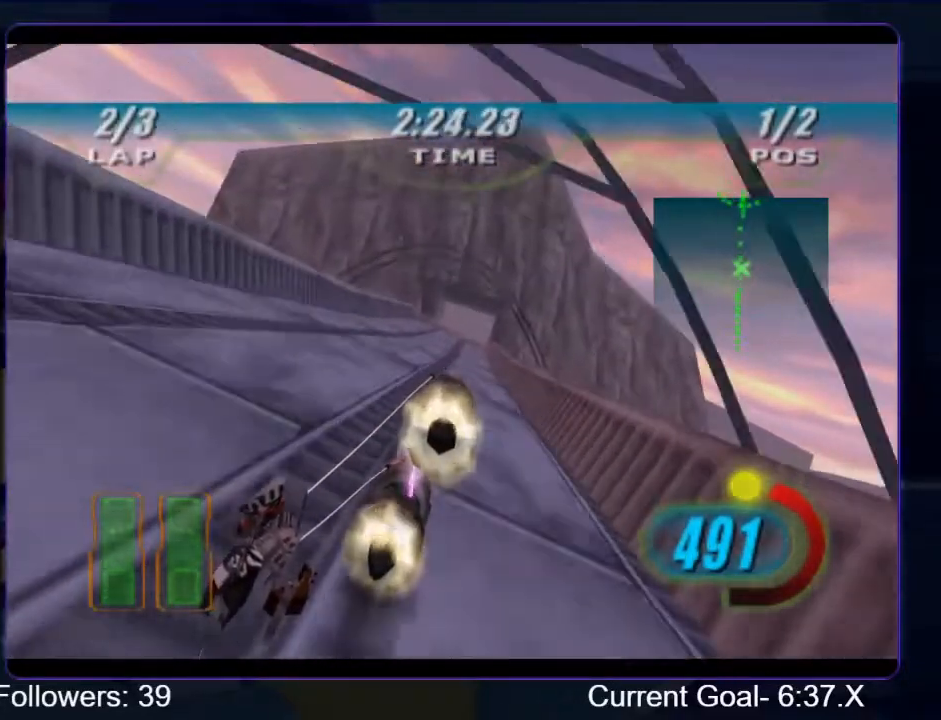
Gameplay with a controller (Xbox layout); each line is a JSON object with the inputs held at the frame after it. "events" lists button and stick changes between this image and that frame as [ms after this image, input, new state], when the widget could be followed in between. Not read: L3 R3.
{"buttons": ["R1", "R2"], "left_stick": "up", "right_stick": "down-left", "events": []}
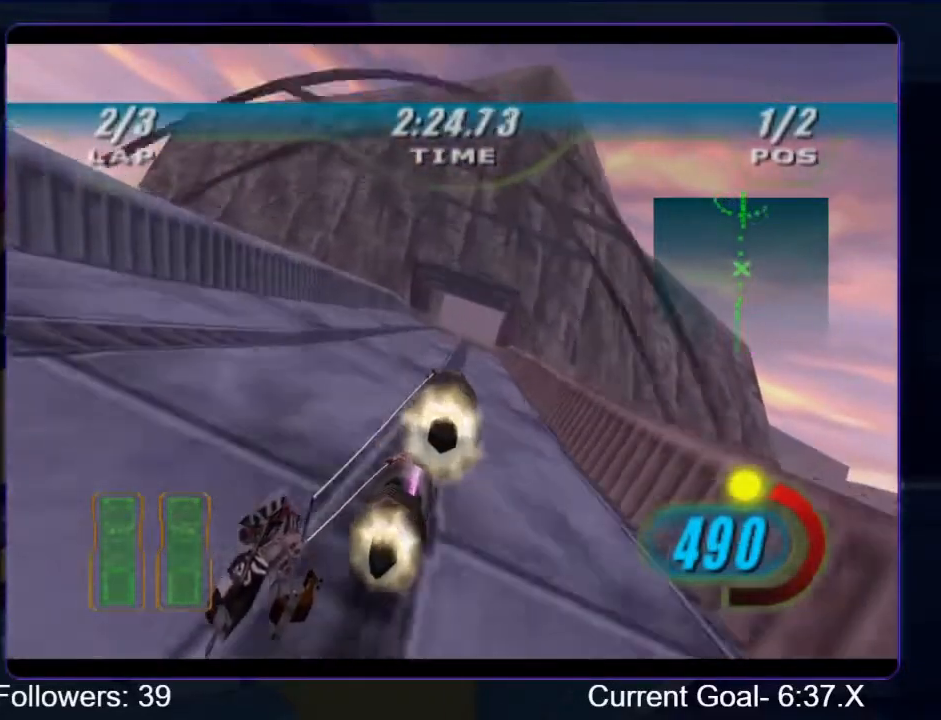
{"buttons": ["R1", "R2"], "left_stick": "up", "right_stick": "down-left", "events": []}
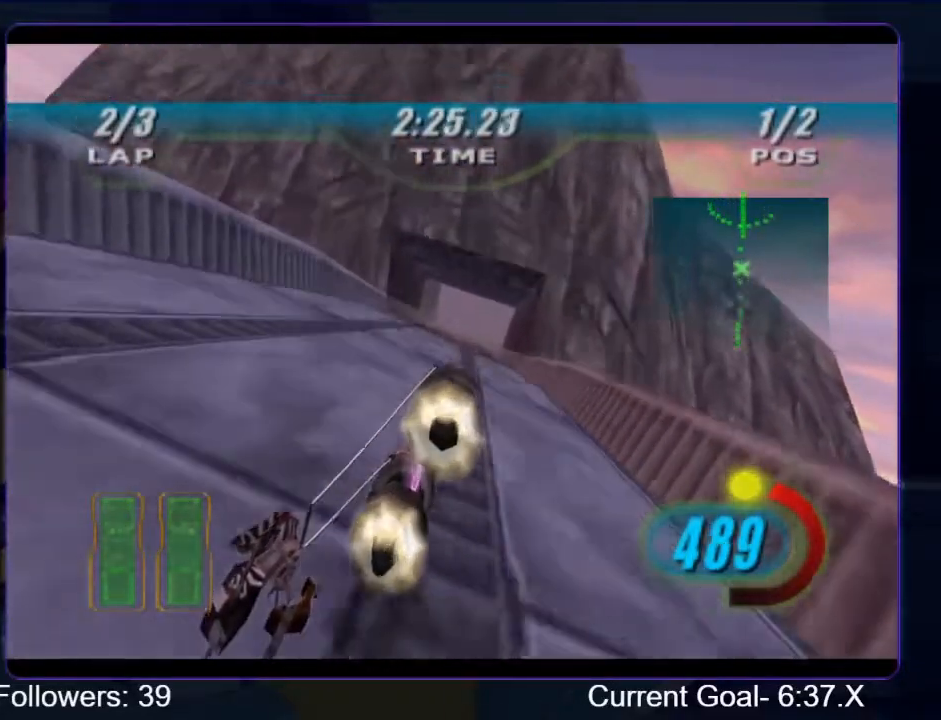
{"buttons": ["R1", "R2"], "left_stick": "up", "right_stick": "down-left", "events": []}
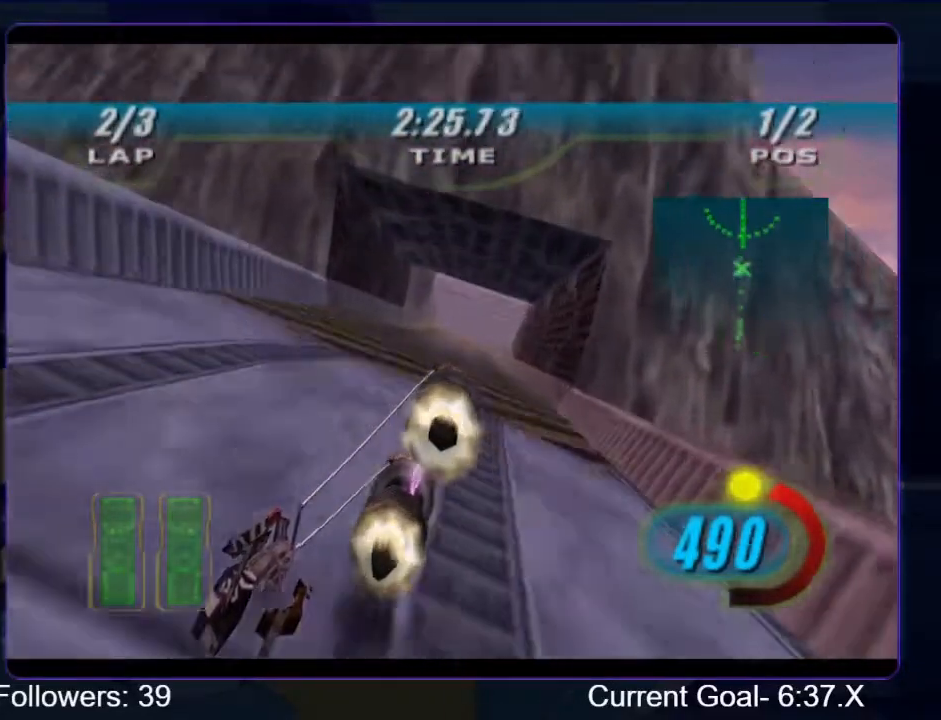
{"buttons": ["R1", "R2"], "left_stick": "up", "right_stick": "down-left", "events": []}
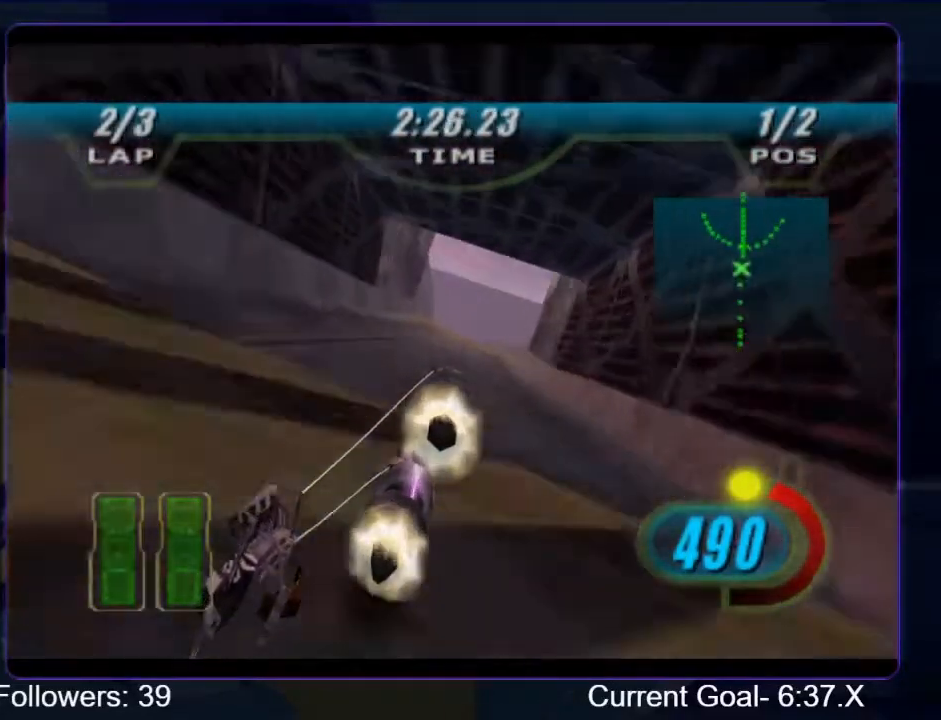
{"buttons": ["R1", "R2"], "left_stick": "up", "right_stick": "down-left", "events": []}
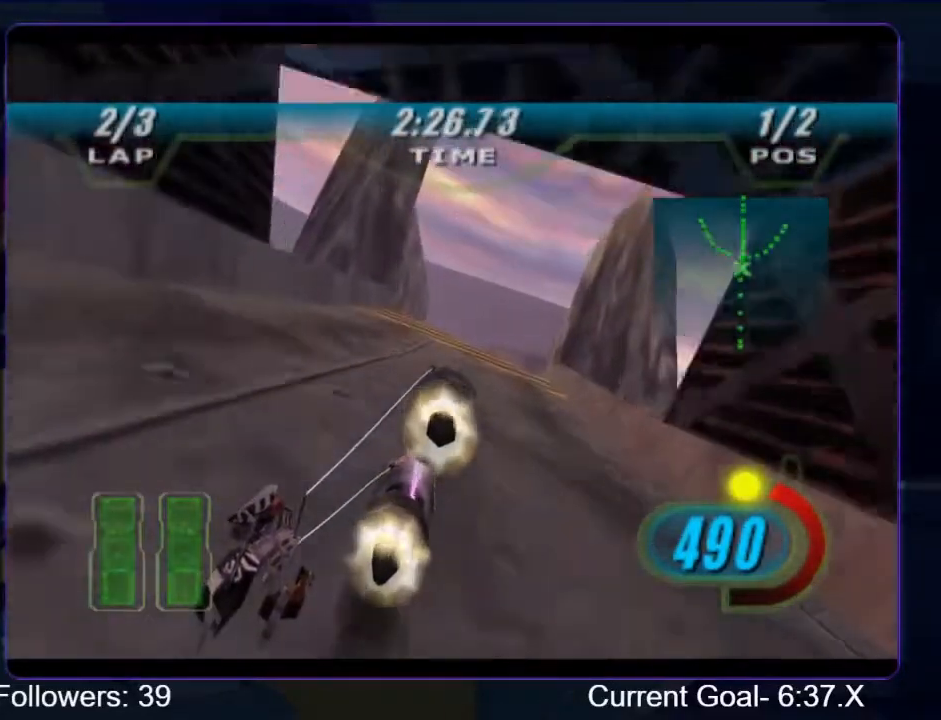
{"buttons": ["R1", "R2"], "left_stick": "up", "right_stick": "down-left", "events": []}
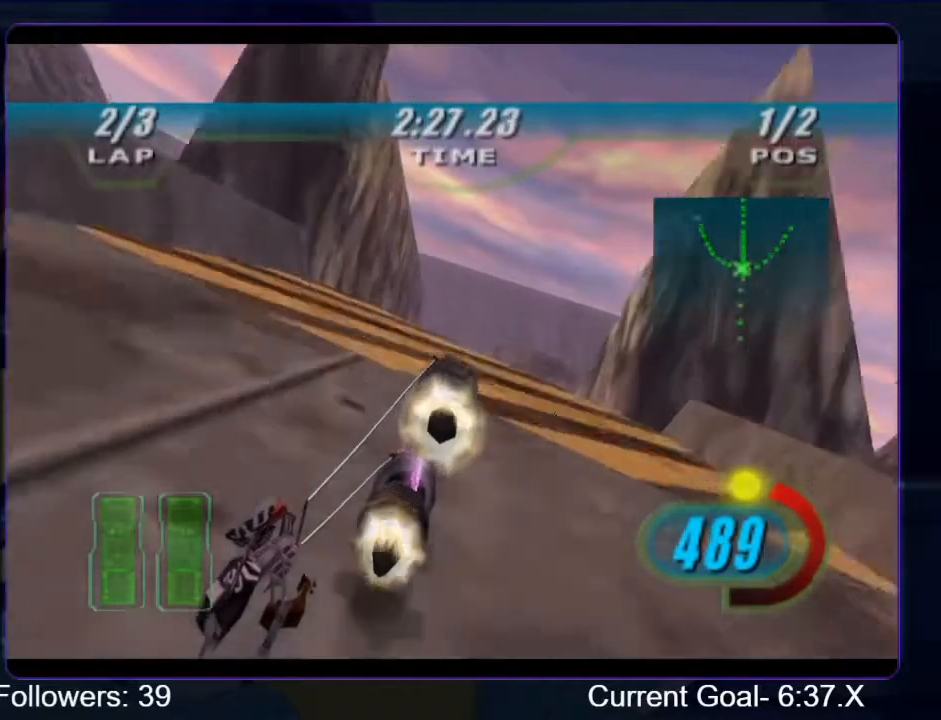
{"buttons": ["R1", "R2"], "left_stick": "up", "right_stick": "down-left", "events": []}
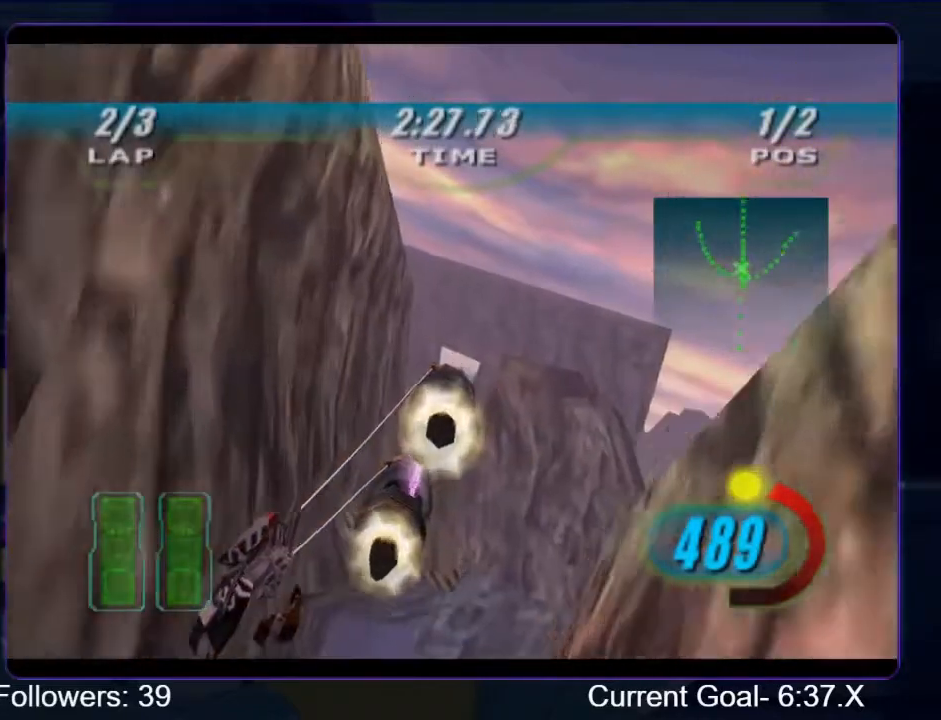
{"buttons": ["R1", "R2"], "left_stick": "up", "right_stick": "down-left", "events": []}
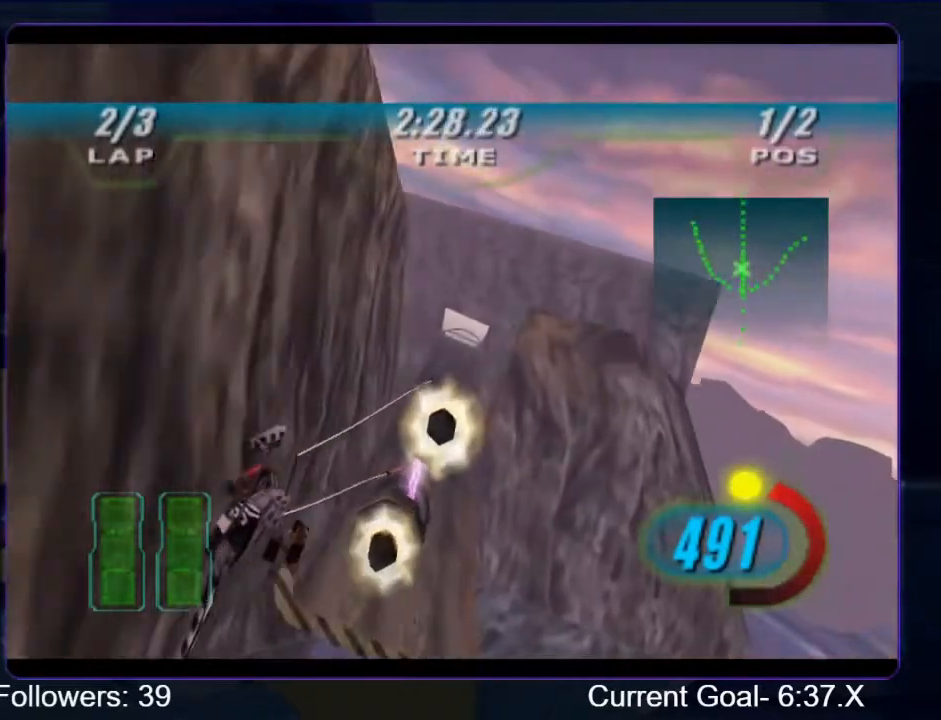
{"buttons": ["R1", "R2"], "left_stick": "center", "right_stick": "down-left", "events": [[467, "left_stick", "center"]]}
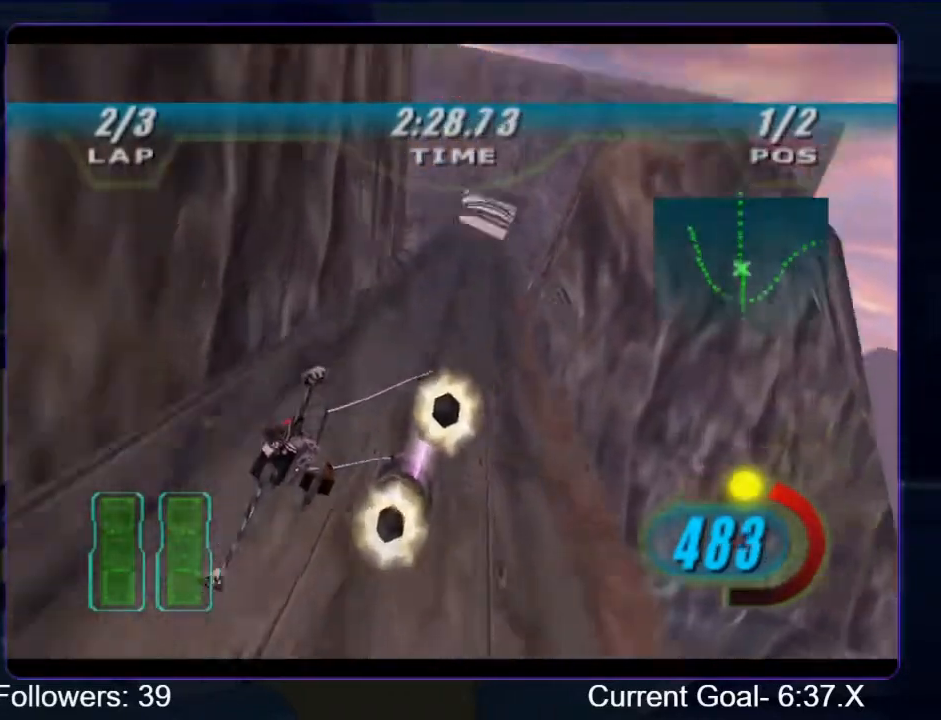
{"buttons": ["R1", "R2"], "left_stick": "center", "right_stick": "down-left", "events": [[167, "left_stick", "up"], [367, "left_stick", "center"]]}
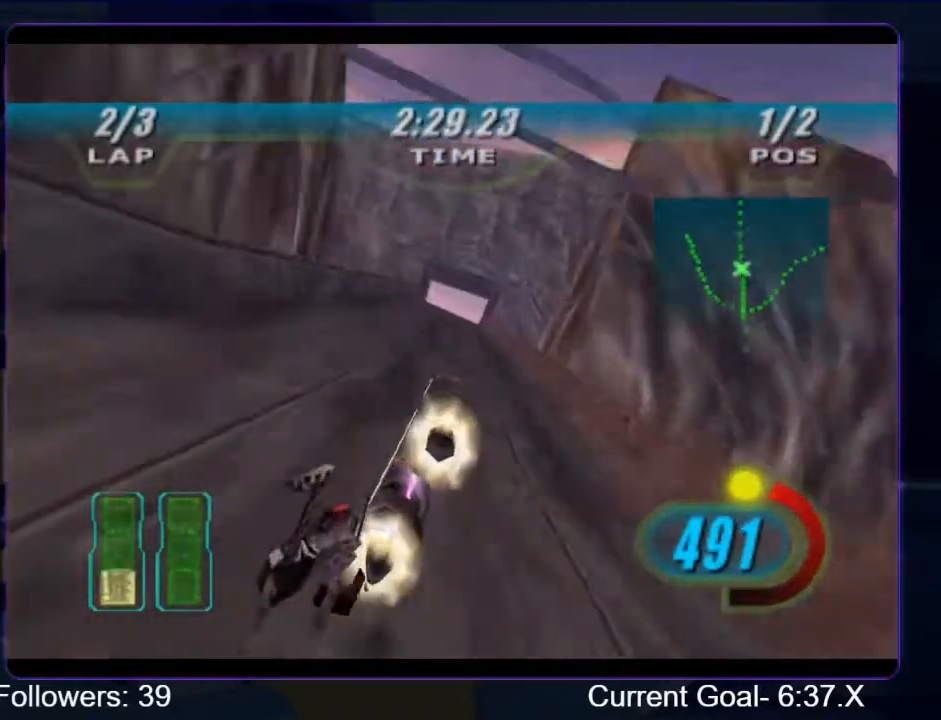
{"buttons": ["R1", "R2"], "left_stick": "up", "right_stick": "down-left", "events": [[33, "left_stick", "up"]]}
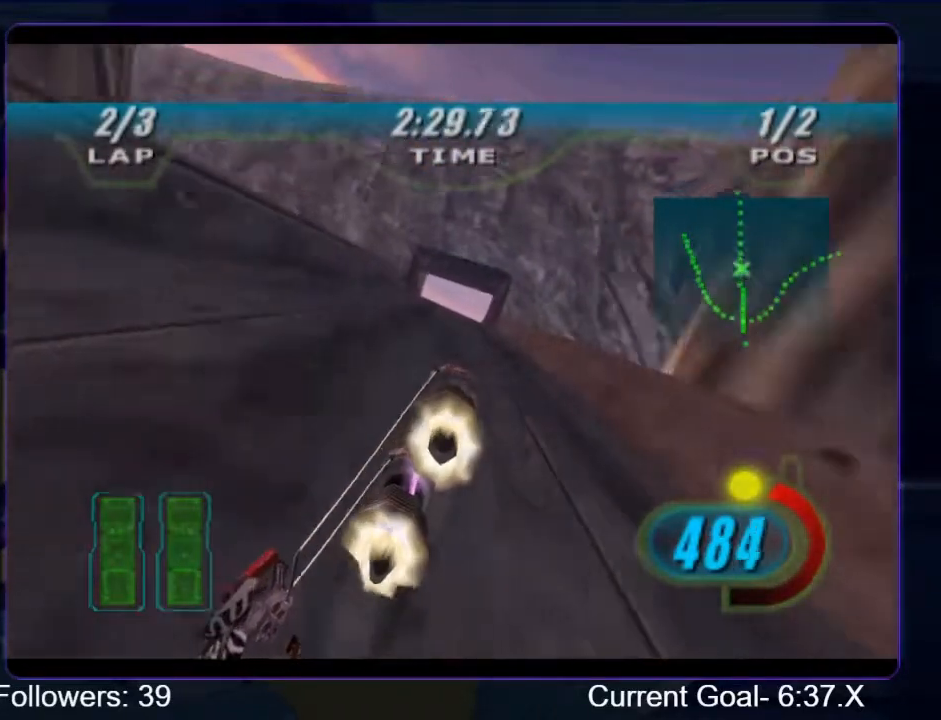
{"buttons": ["R1", "R2"], "left_stick": "up", "right_stick": "down-left", "events": []}
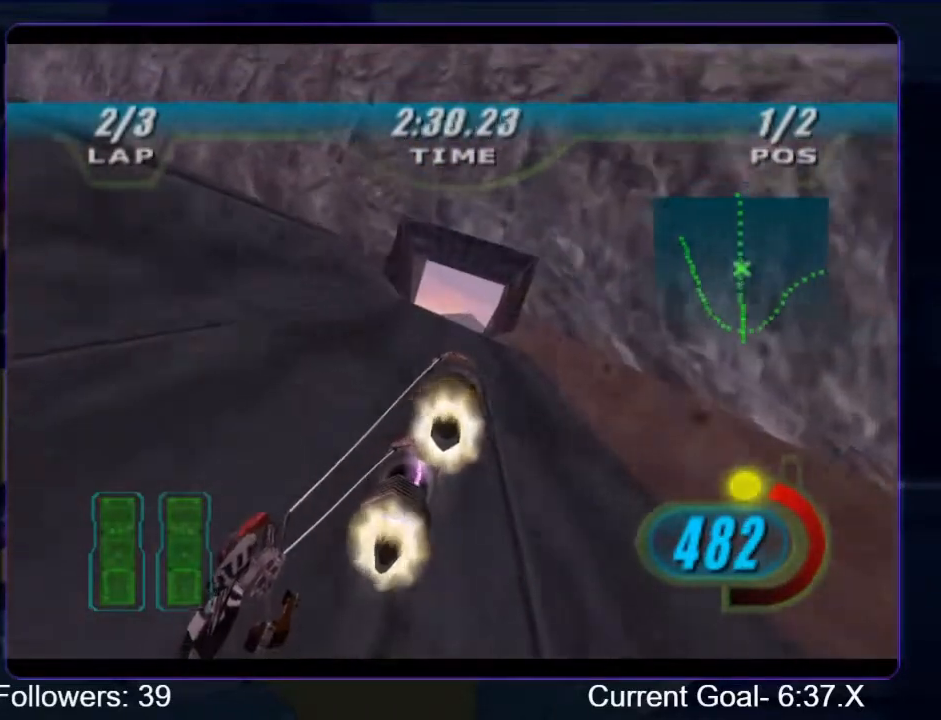
{"buttons": ["R1", "R2"], "left_stick": "up", "right_stick": "center", "events": [[433, "right_stick", "center"]]}
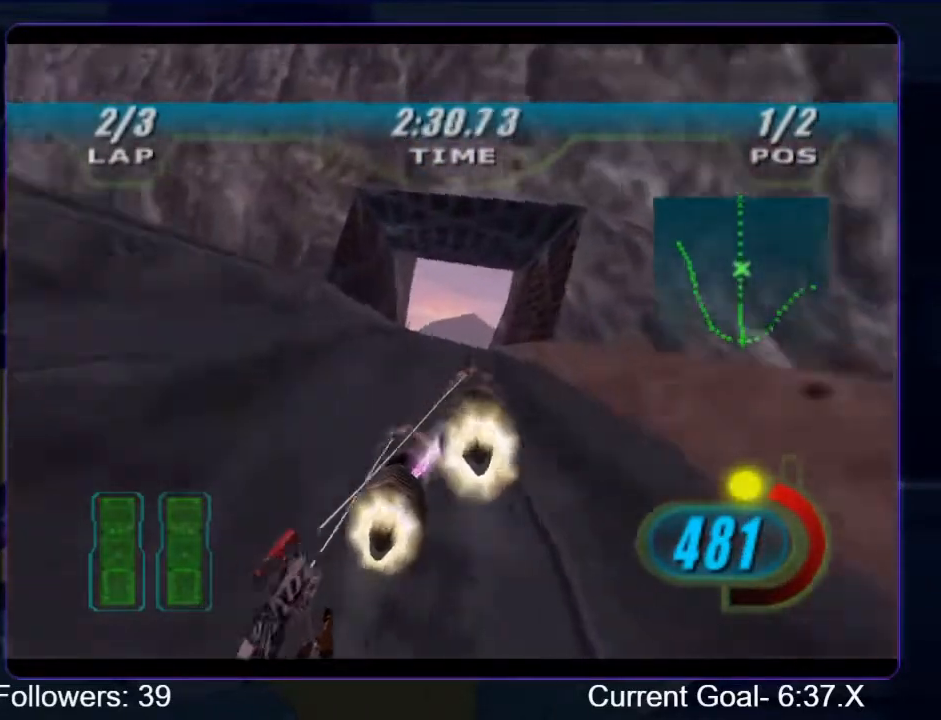
{"buttons": ["R2"], "left_stick": "up", "right_stick": "center", "events": [[133, "B", "down"], [133, "R1", "up"], [233, "B", "up"]]}
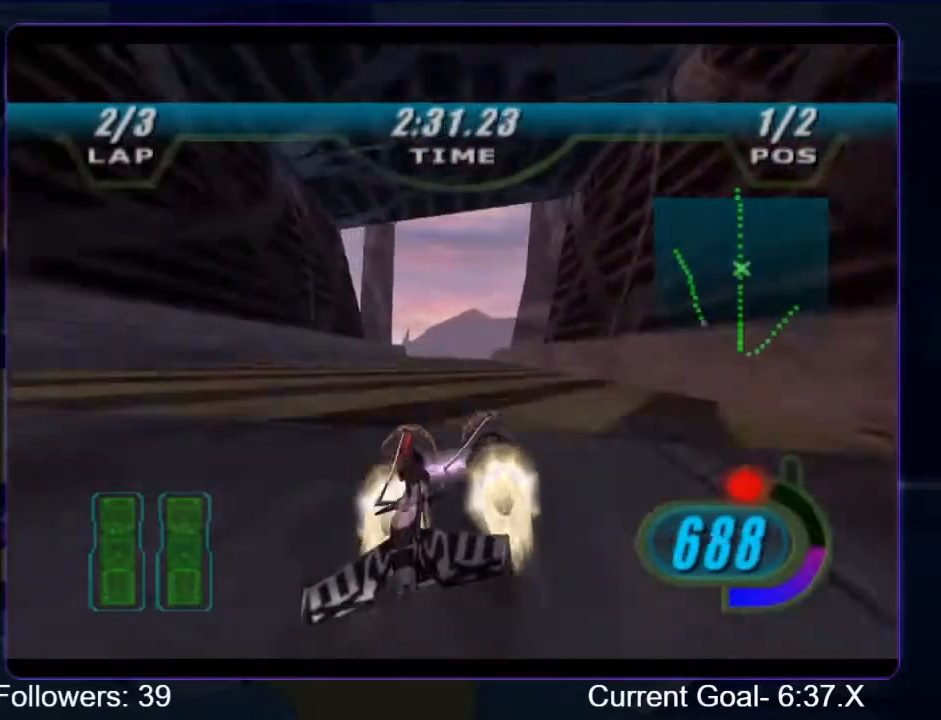
{"buttons": ["R2"], "left_stick": "up", "right_stick": "center", "events": []}
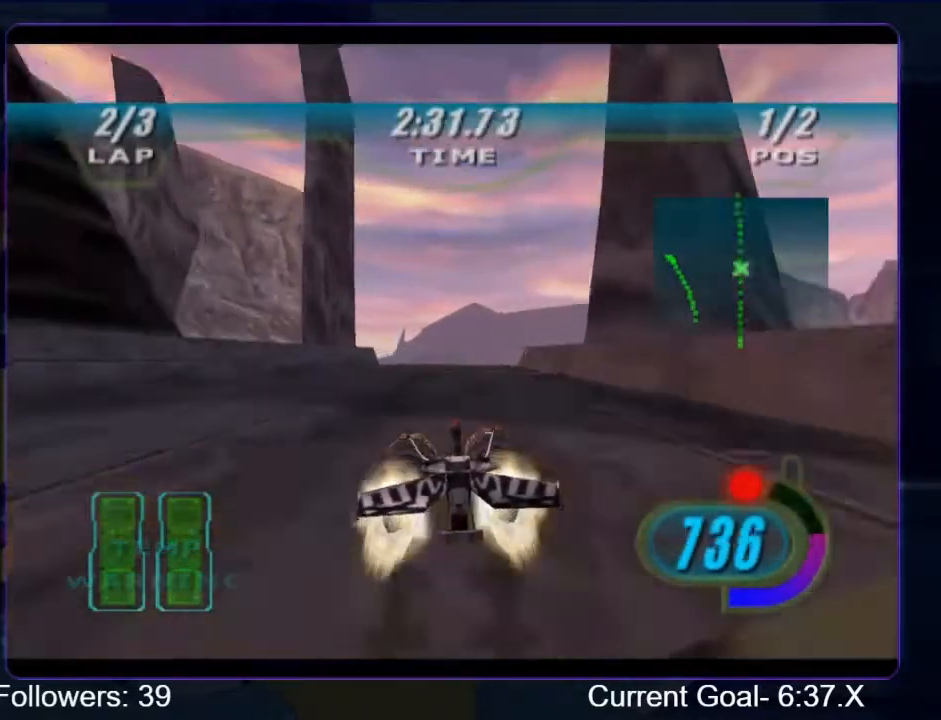
{"buttons": ["R1", "R2"], "left_stick": "up", "right_stick": "center", "events": [[300, "R2", "up"], [367, "R2", "down"], [400, "R1", "down"]]}
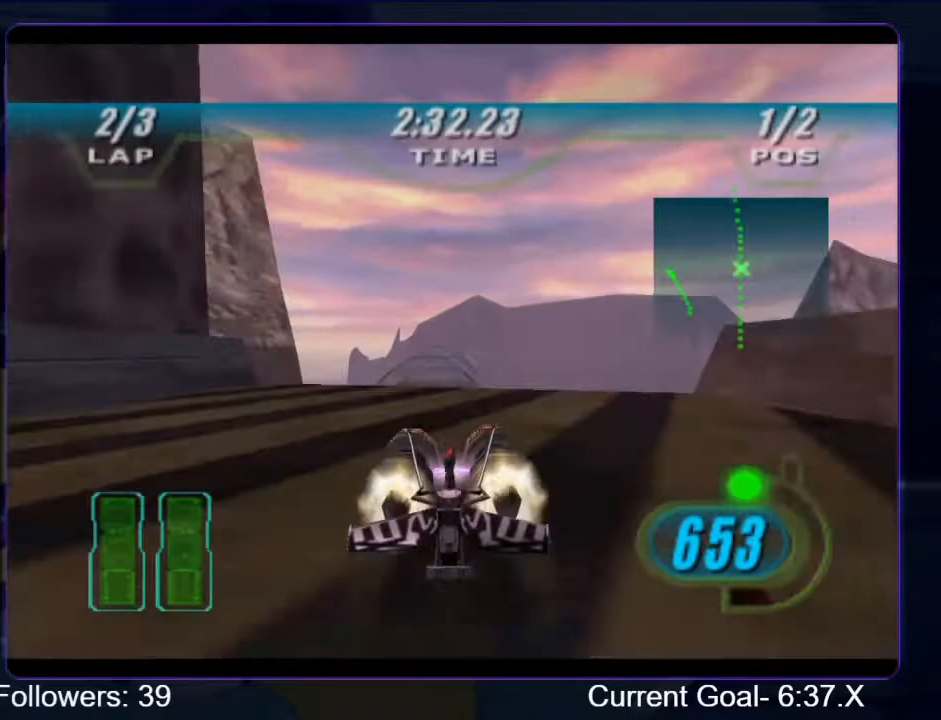
{"buttons": ["R1", "R2"], "left_stick": "up", "right_stick": "center", "events": []}
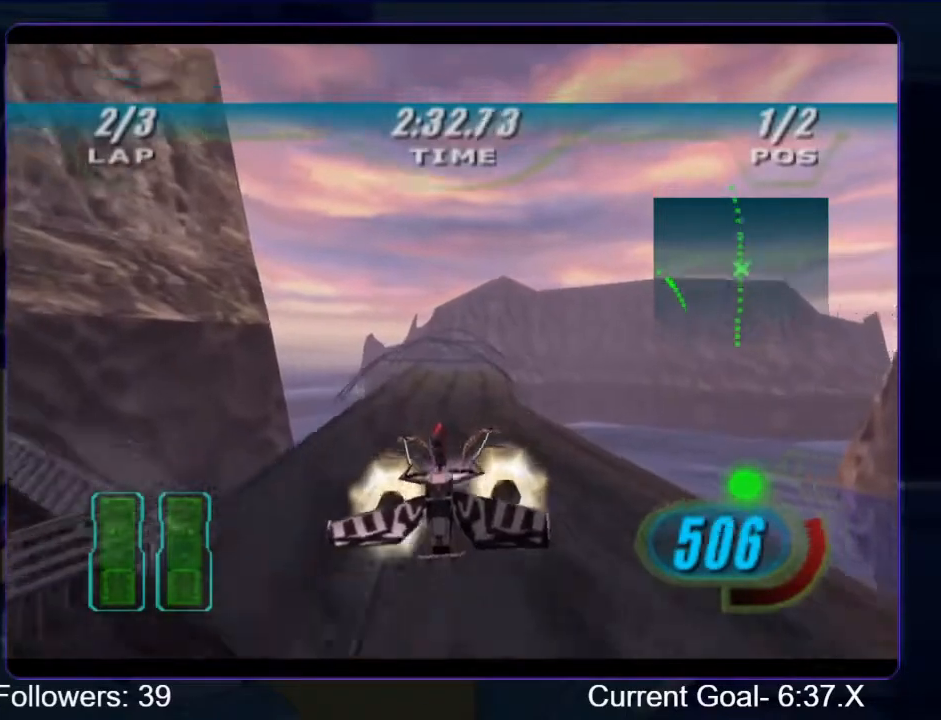
{"buttons": ["R1", "R2"], "left_stick": "up", "right_stick": "center", "events": [[100, "right_stick", "down-left"], [233, "right_stick", "center"]]}
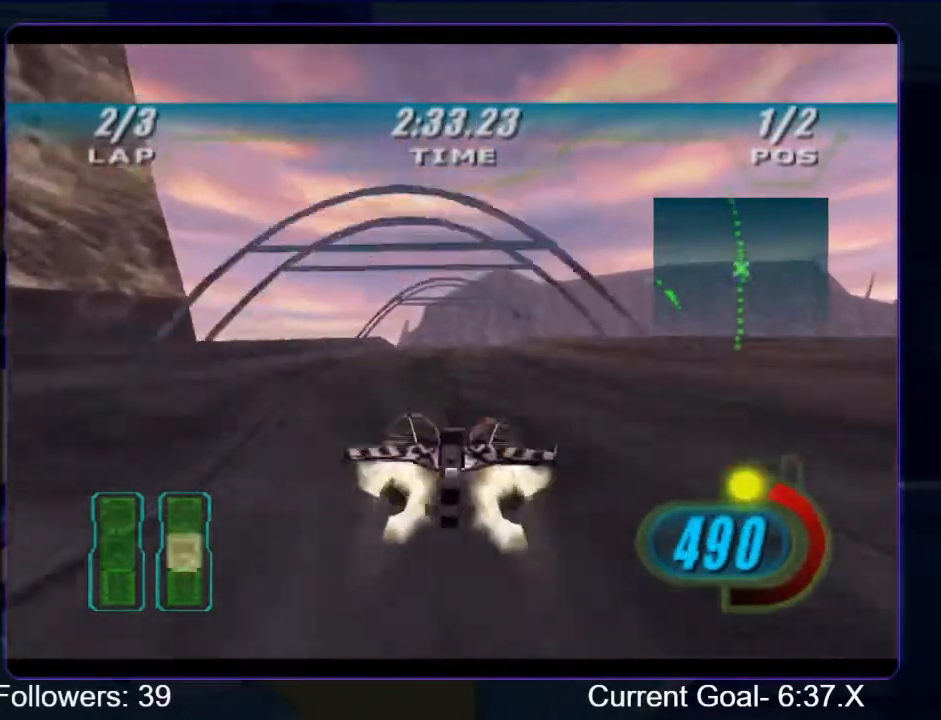
{"buttons": ["R1", "R2"], "left_stick": "up", "right_stick": "center", "events": [[33, "left_stick", "center"], [233, "left_stick", "up"]]}
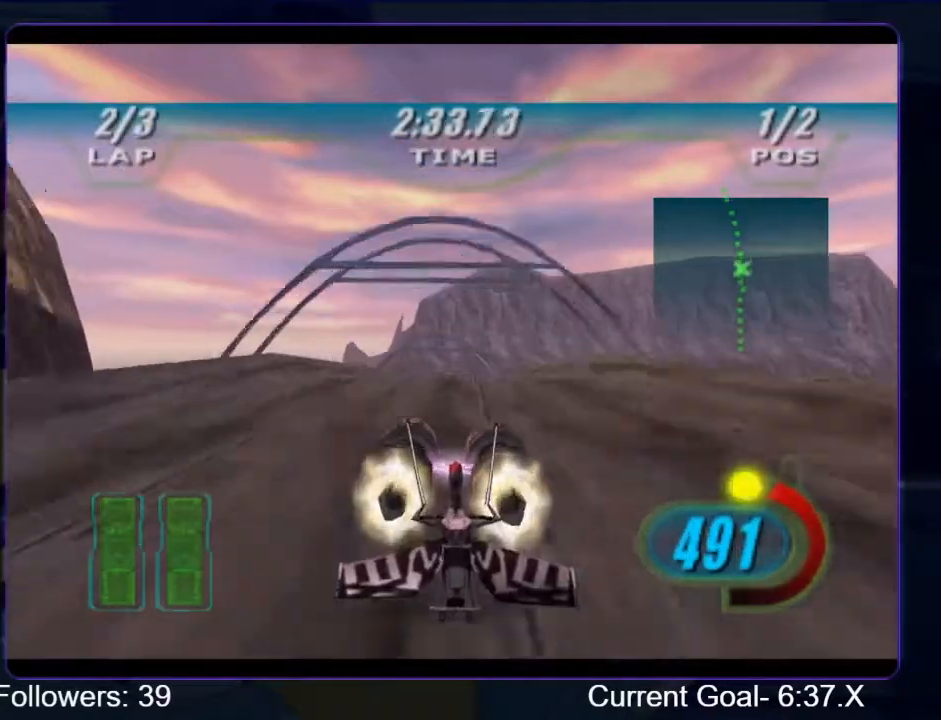
{"buttons": ["R2"], "left_stick": "up", "right_stick": "center", "events": [[167, "B", "down"], [167, "R1", "up"], [300, "B", "up"]]}
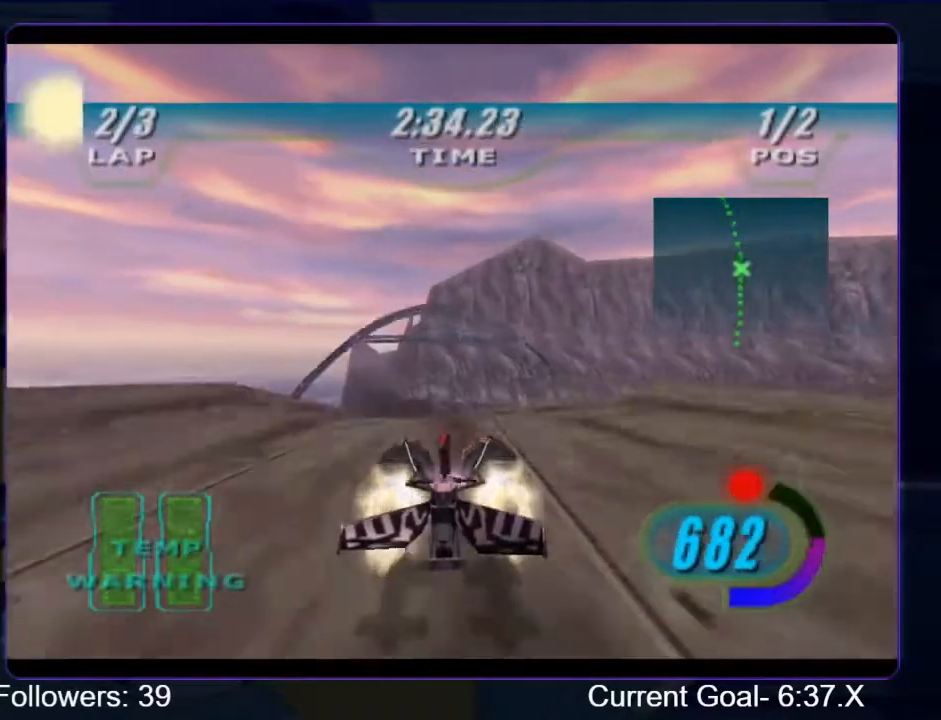
{"buttons": ["R2"], "left_stick": "up-left", "right_stick": "down-left", "events": [[367, "right_stick", "down-left"], [433, "left_stick", "up-left"]]}
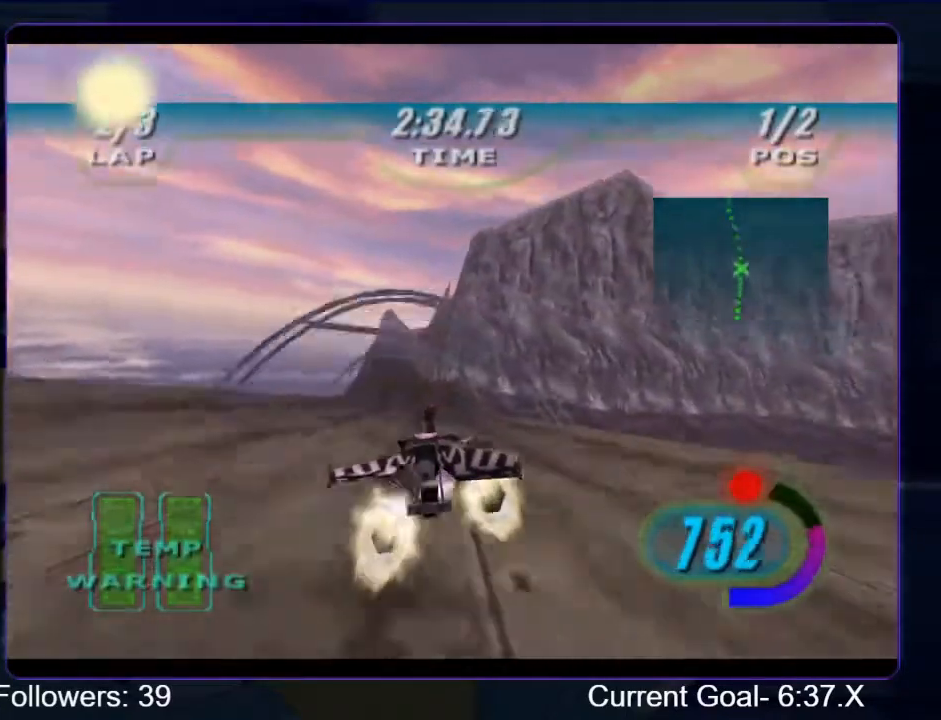
{"buttons": ["R2"], "left_stick": "up", "right_stick": "down-left", "events": [[433, "left_stick", "up"]]}
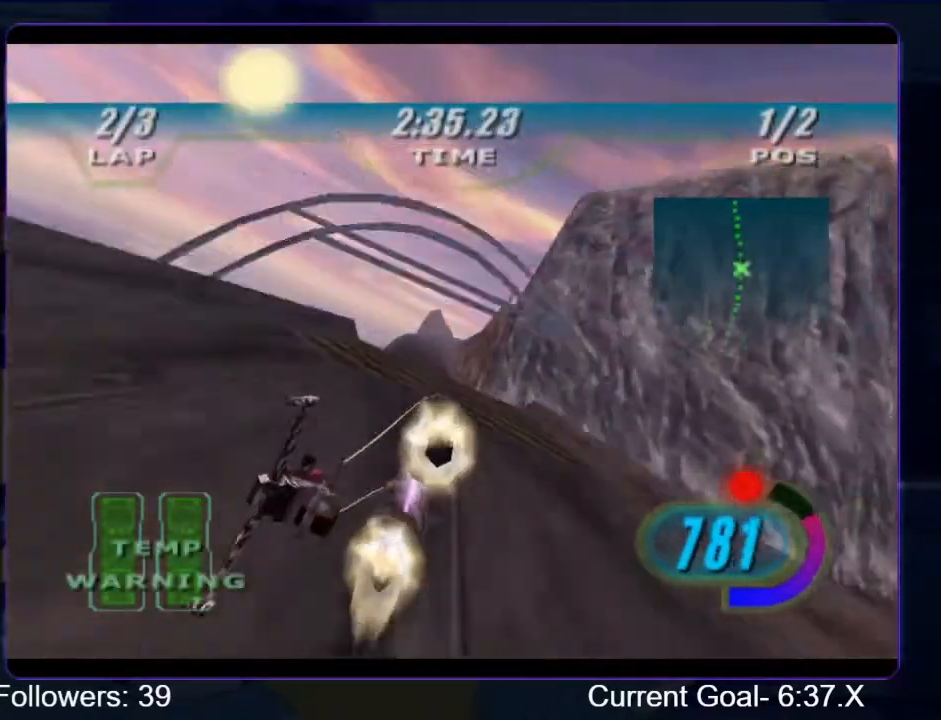
{"buttons": ["R2"], "left_stick": "up", "right_stick": "down-left", "events": []}
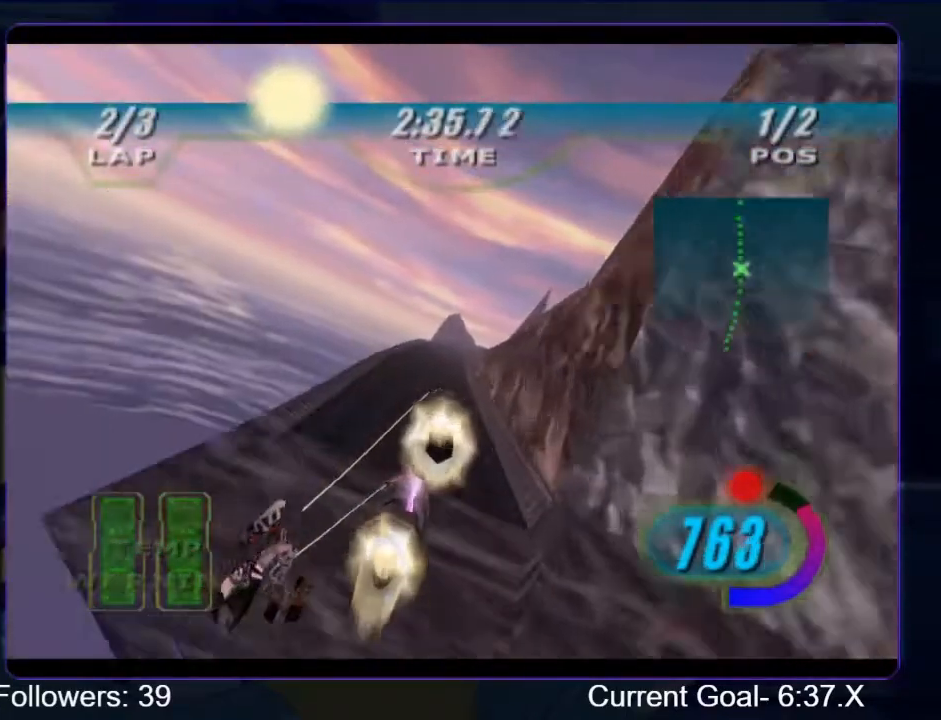
{"buttons": ["R2"], "left_stick": "up", "right_stick": "down-left", "events": []}
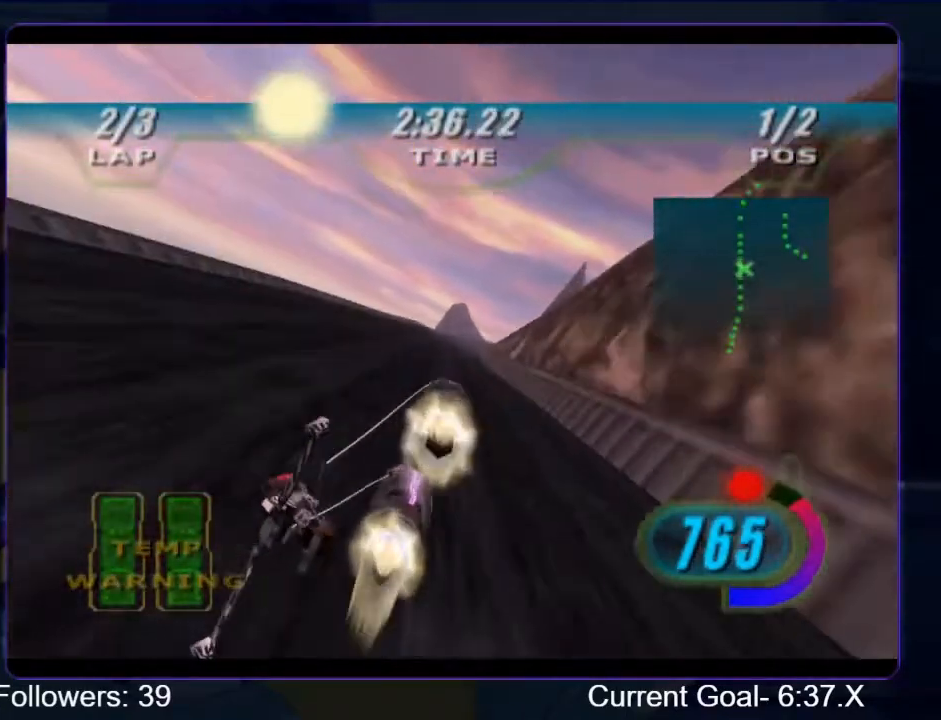
{"buttons": ["R2"], "left_stick": "up", "right_stick": "down-left", "events": []}
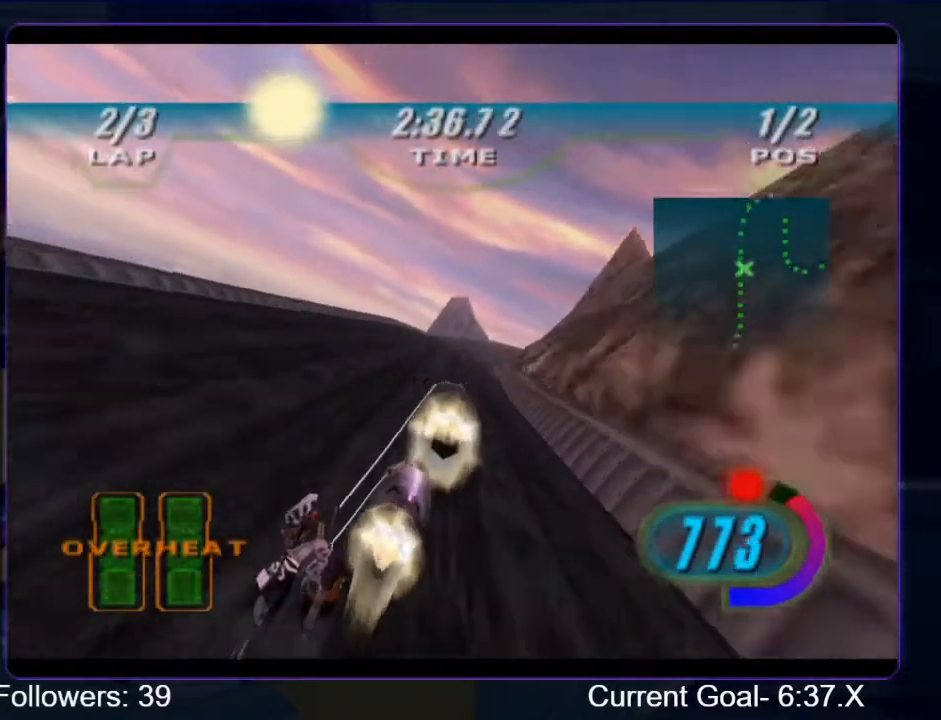
{"buttons": ["R2"], "left_stick": "up", "right_stick": "center", "events": [[67, "right_stick", "center"]]}
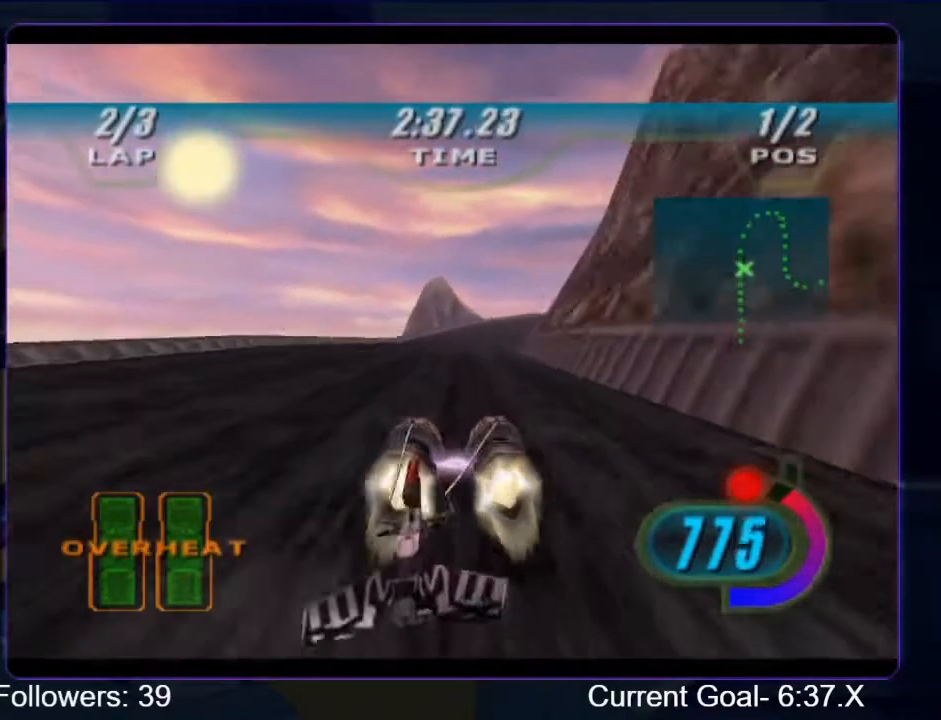
{"buttons": ["R2"], "left_stick": "up-right", "right_stick": "center", "events": [[500, "left_stick", "up-right"]]}
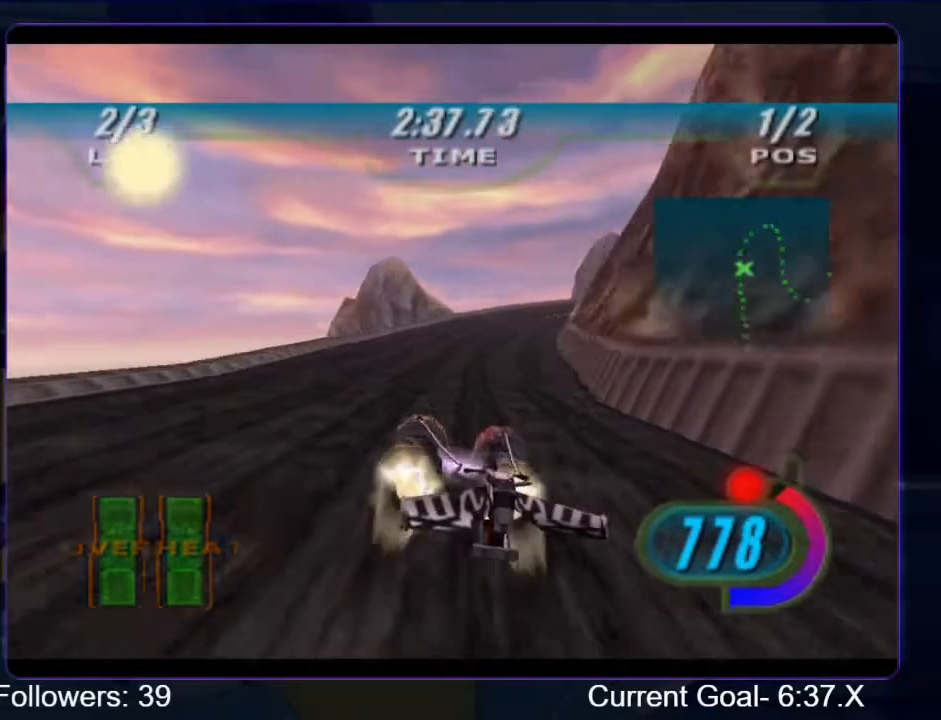
{"buttons": ["L2", "R1", "R2"], "left_stick": "up-right", "right_stick": "center", "events": [[333, "R2", "up"], [400, "R2", "down"], [433, "R1", "down"], [467, "L2", "down"]]}
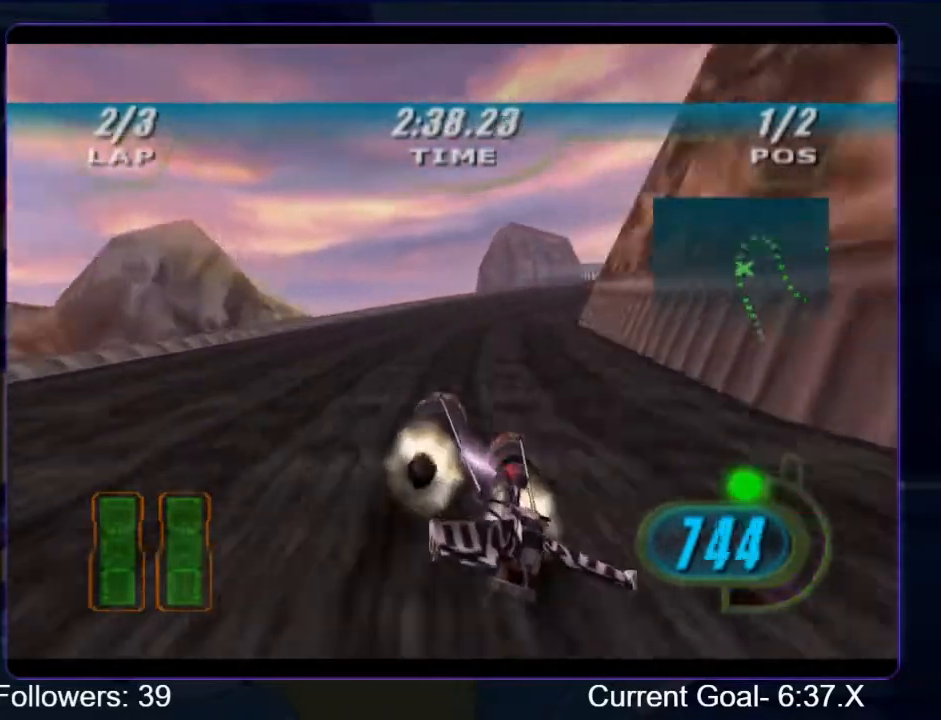
{"buttons": ["R1", "R2"], "left_stick": "up-right", "right_stick": "center", "events": [[433, "L2", "up"]]}
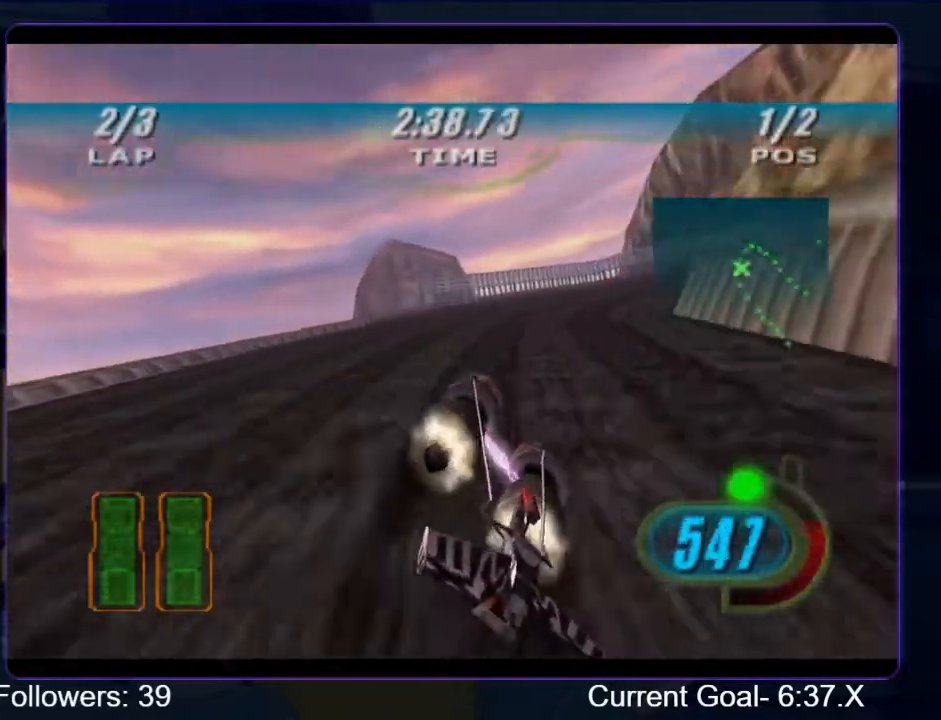
{"buttons": ["L2", "R1", "R2"], "left_stick": "up-right", "right_stick": "center", "events": [[100, "L2", "down"], [267, "L2", "up"], [400, "L2", "down"]]}